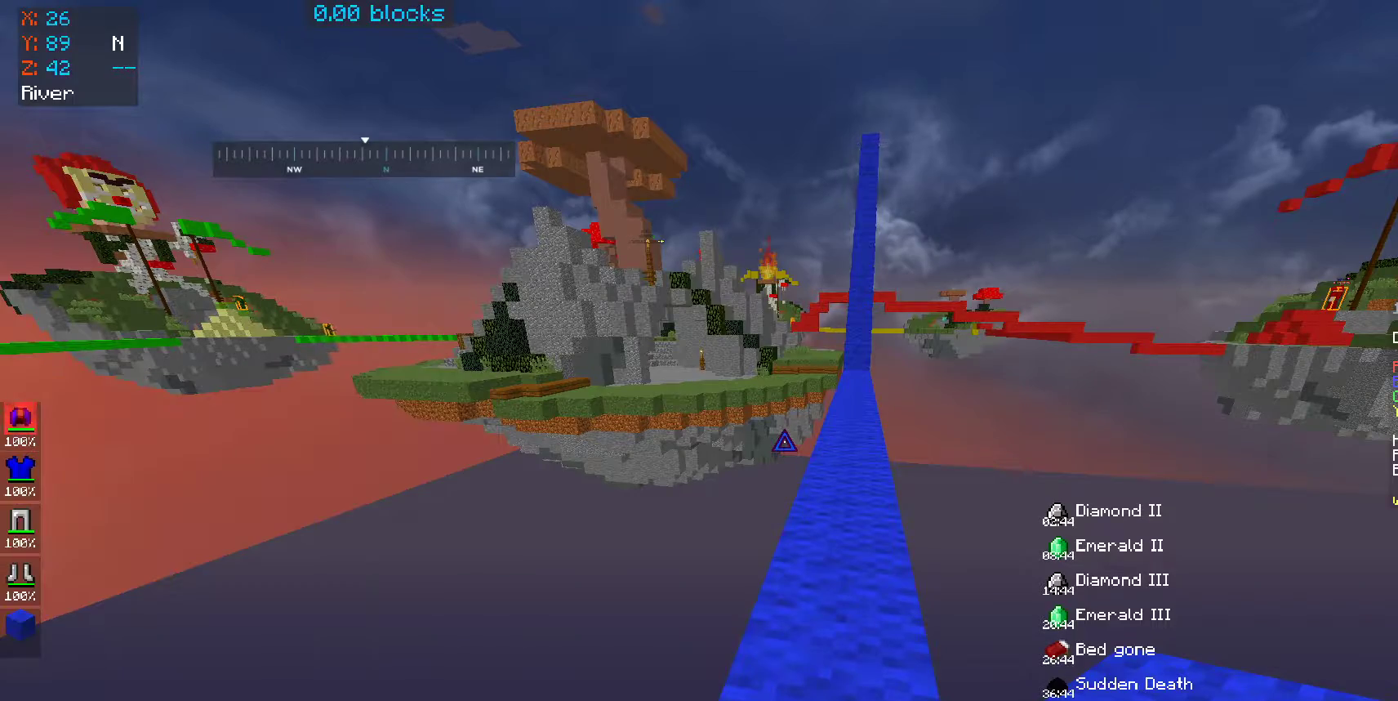
Gameplay with keyboard and mouse; each line is a JSON object with the keys and mouse buttons held at the frame after it. "events" lists presses ("down") and releases ("up") of "a", "d", "s", "space", "w", "mouse_left" and "mouse_right" between this image and that frame as [ms after this image, input, new state], when the widget could be followed in between. "mouse_left", "mouse_right" = the "left", "right" buttons of the "mouse" list. No other keys are recorded. Fast repeated clicks can show as one long hold. Mouse movement is not recorded.
{"keys": ["w"], "mouse": [], "events": [[400, "w", "down"]]}
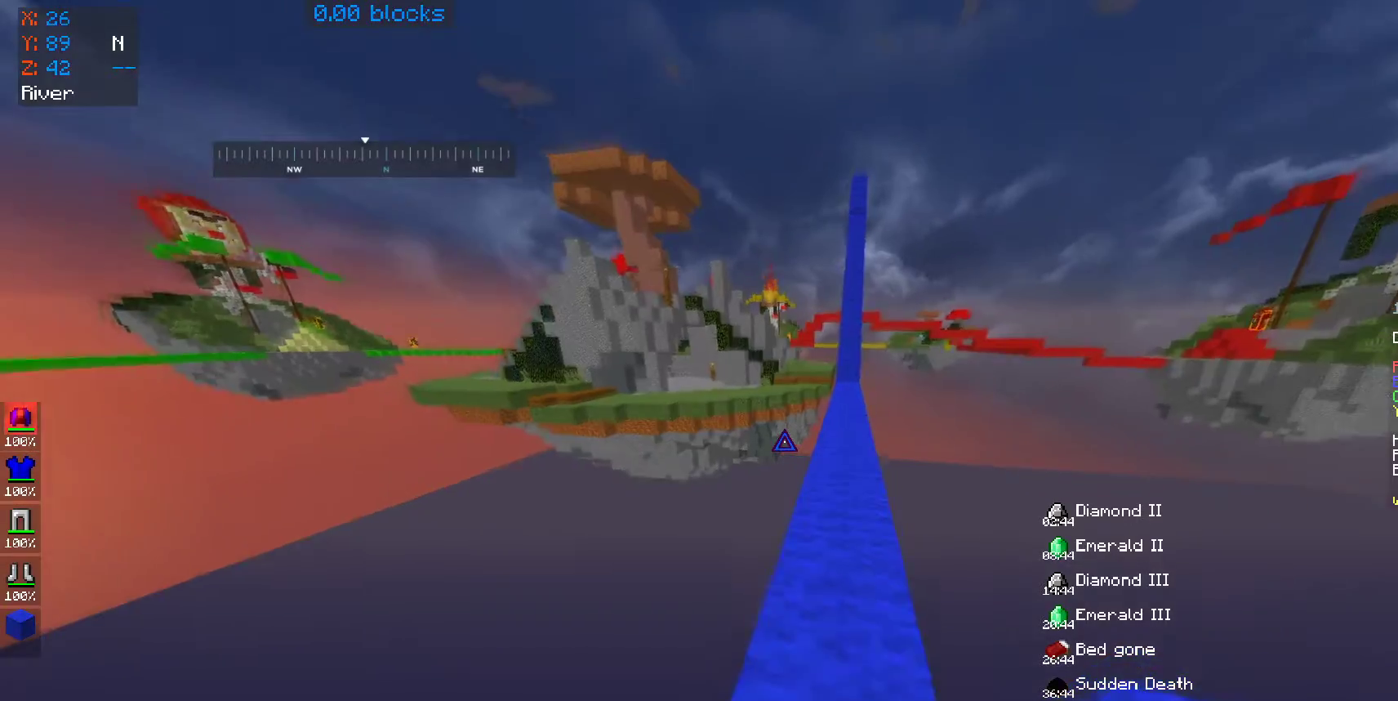
{"keys": ["space", "w"], "mouse": [], "events": [[450, "space", "down"]]}
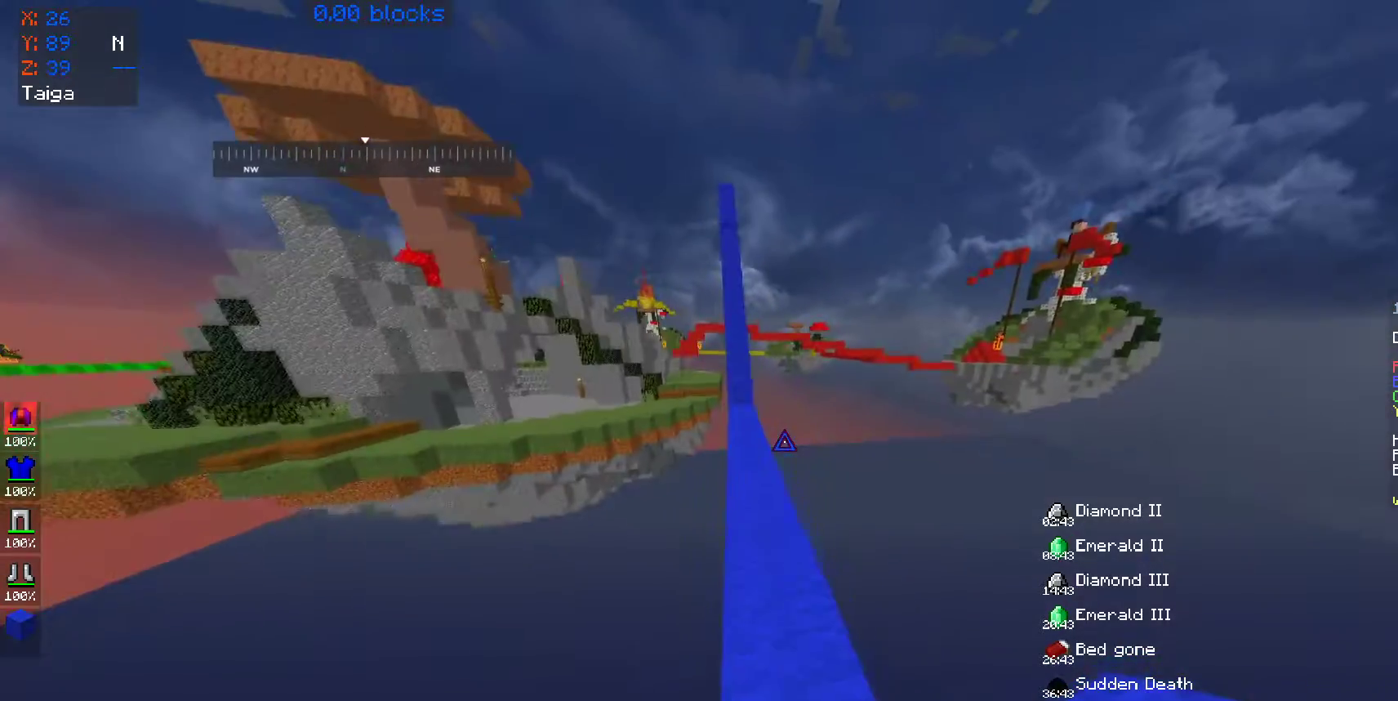
{"keys": ["space", "w"], "mouse": [], "events": [[200, "a", "down"], [300, "space", "up"], [350, "a", "up"], [450, "space", "down"]]}
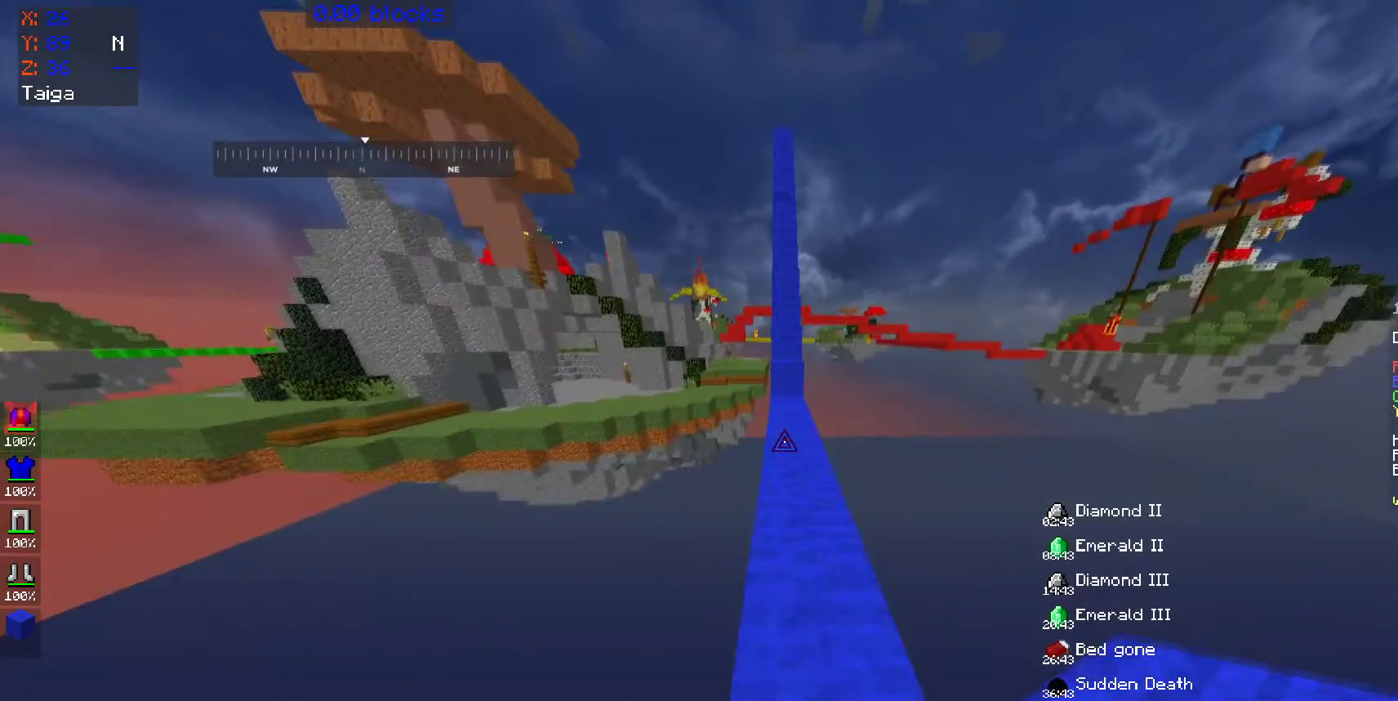
{"keys": ["w"], "mouse": [], "events": [[200, "space", "up"]]}
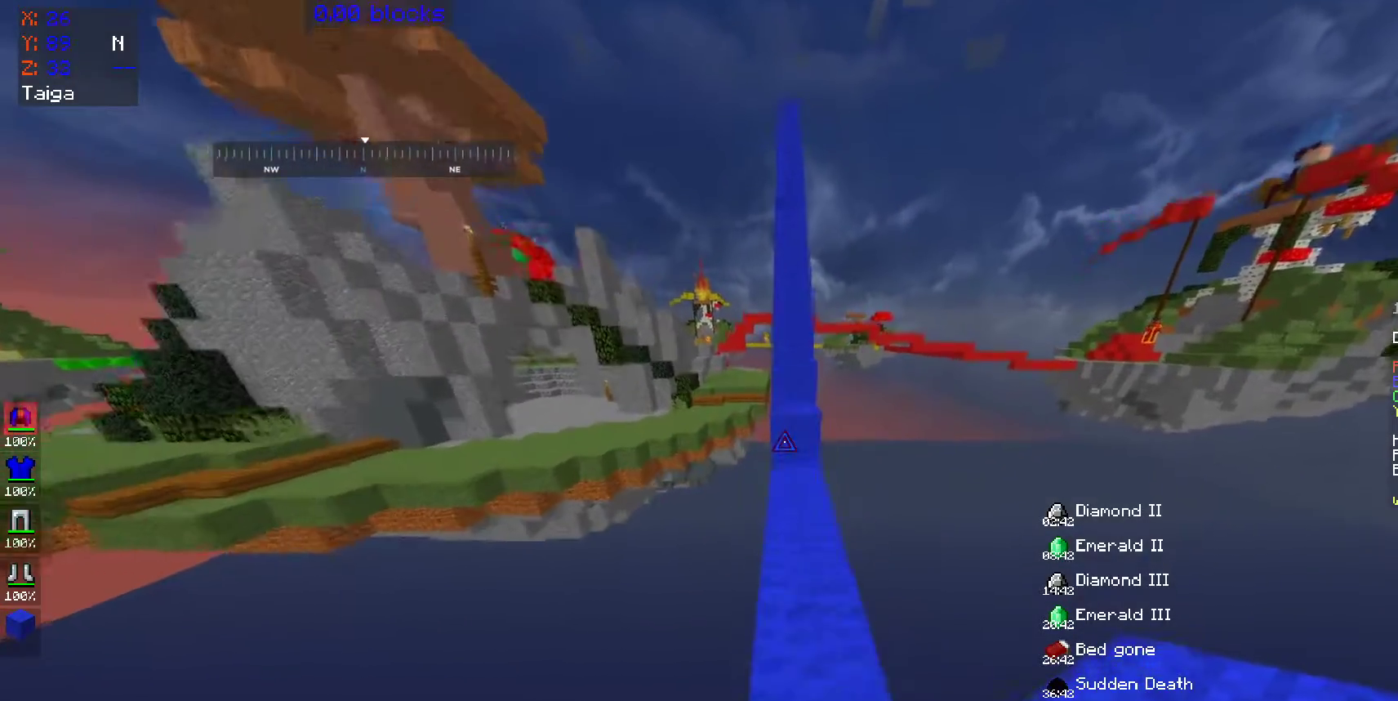
{"keys": ["w"], "mouse": [], "events": [[200, "mouse_right", "down"], [250, "mouse_right", "up"], [300, "space", "down"], [500, "space", "up"]]}
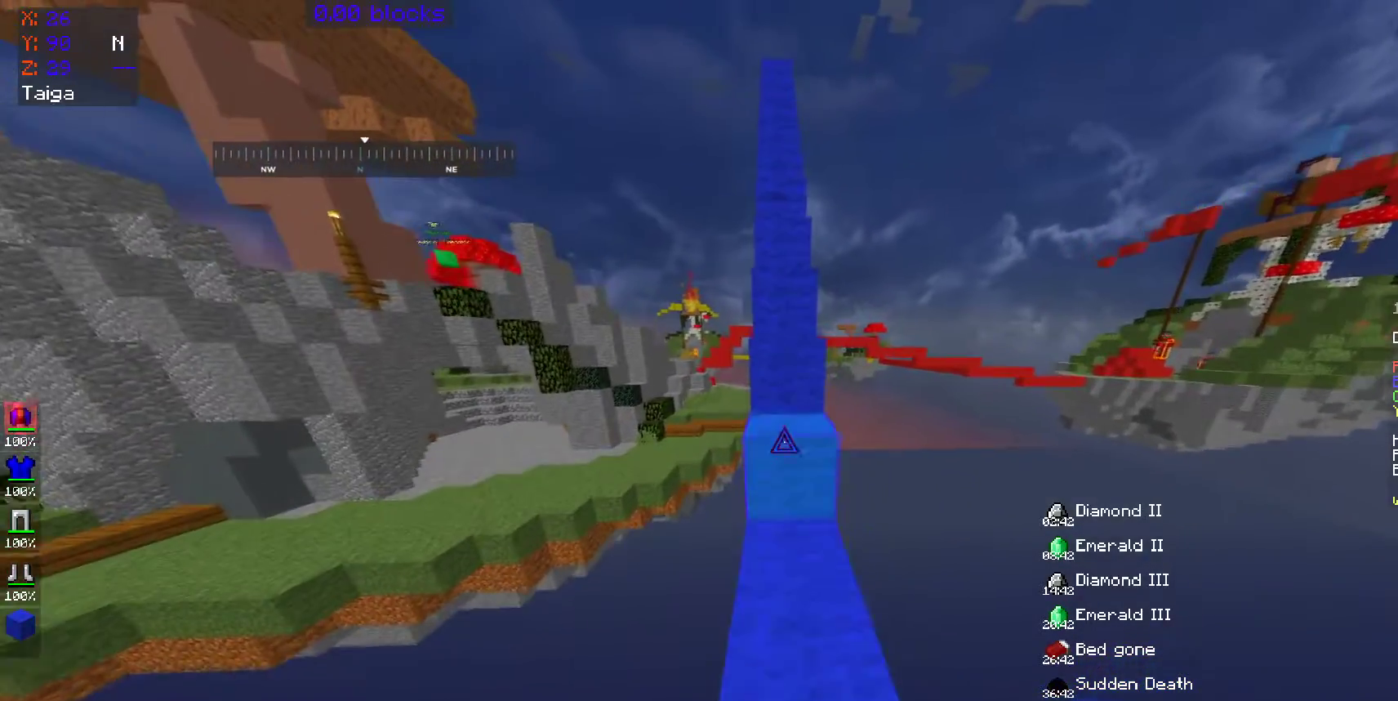
{"keys": ["space", "w"], "mouse": [], "events": [[150, "space", "down"]]}
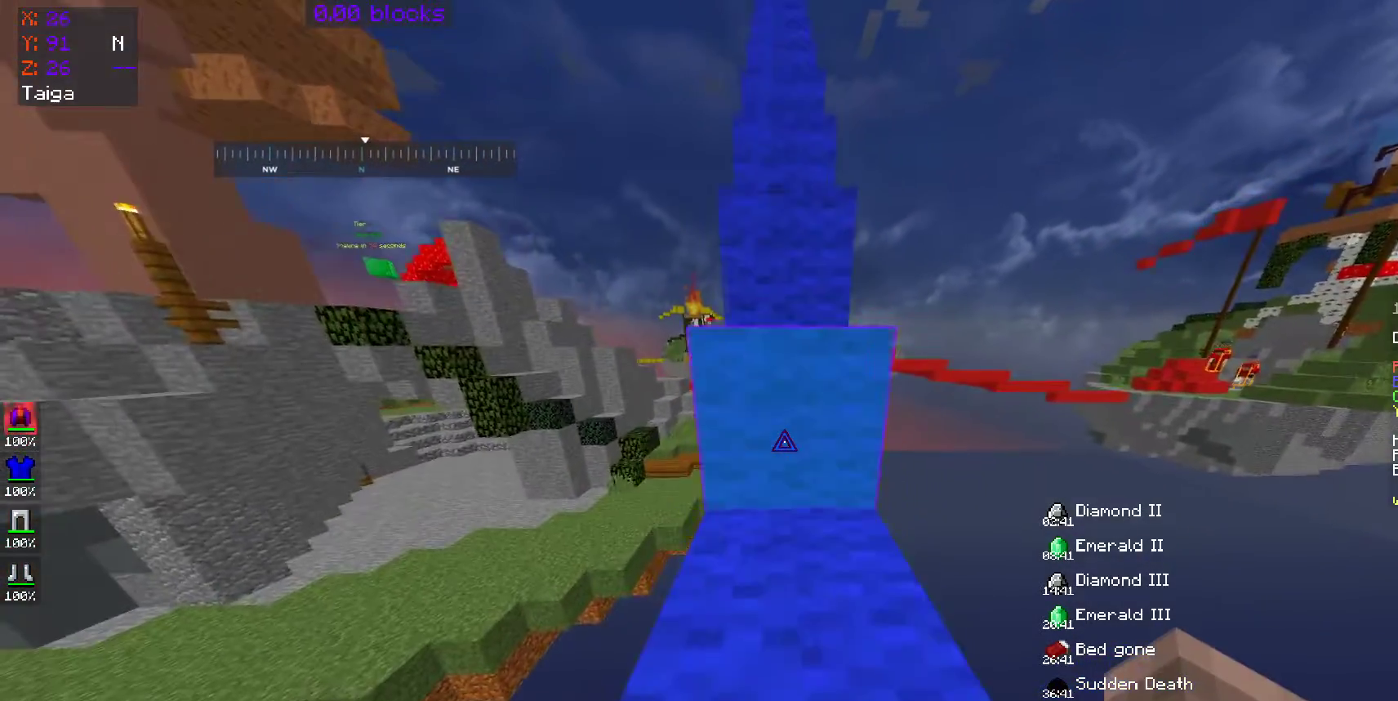
{"keys": ["space", "w"], "mouse": [], "events": [[250, "mouse_left", "down"], [300, "mouse_left", "up"]]}
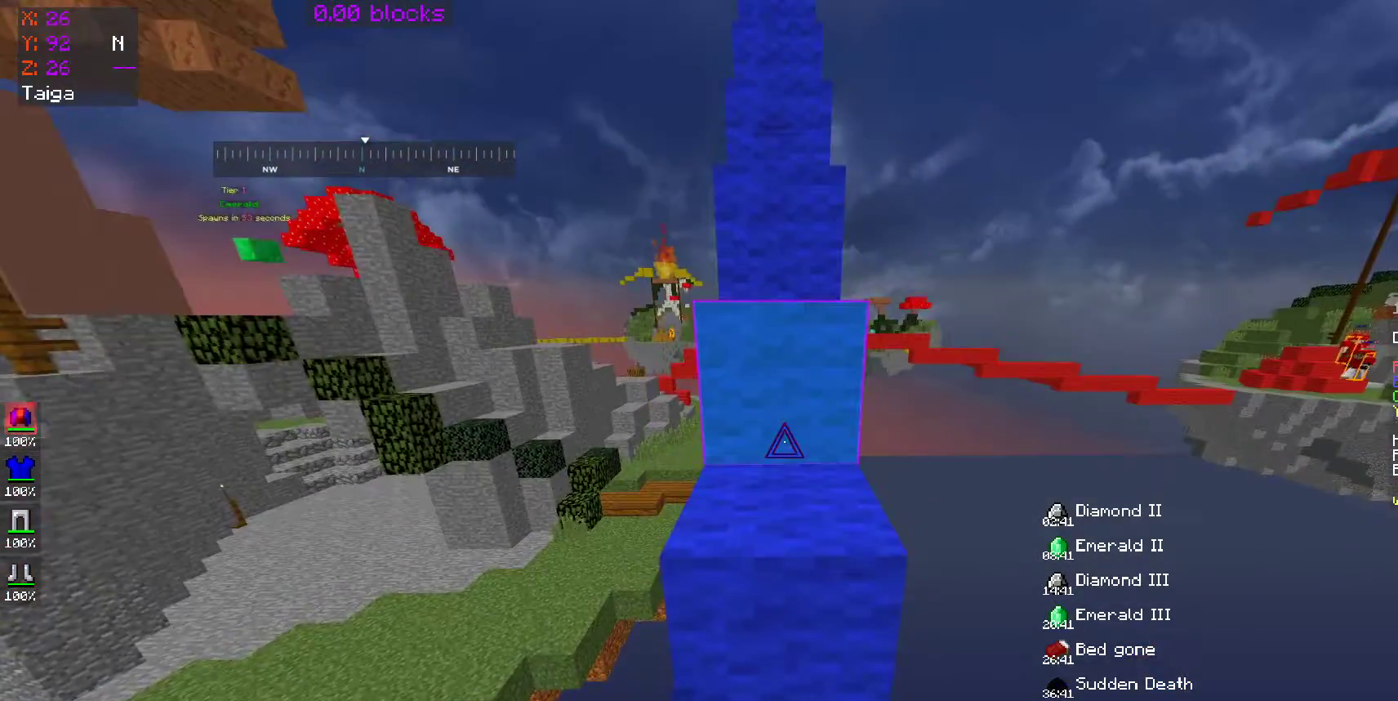
{"keys": ["space", "w"], "mouse": [], "events": [[250, "mouse_left", "down"], [350, "mouse_left", "up"]]}
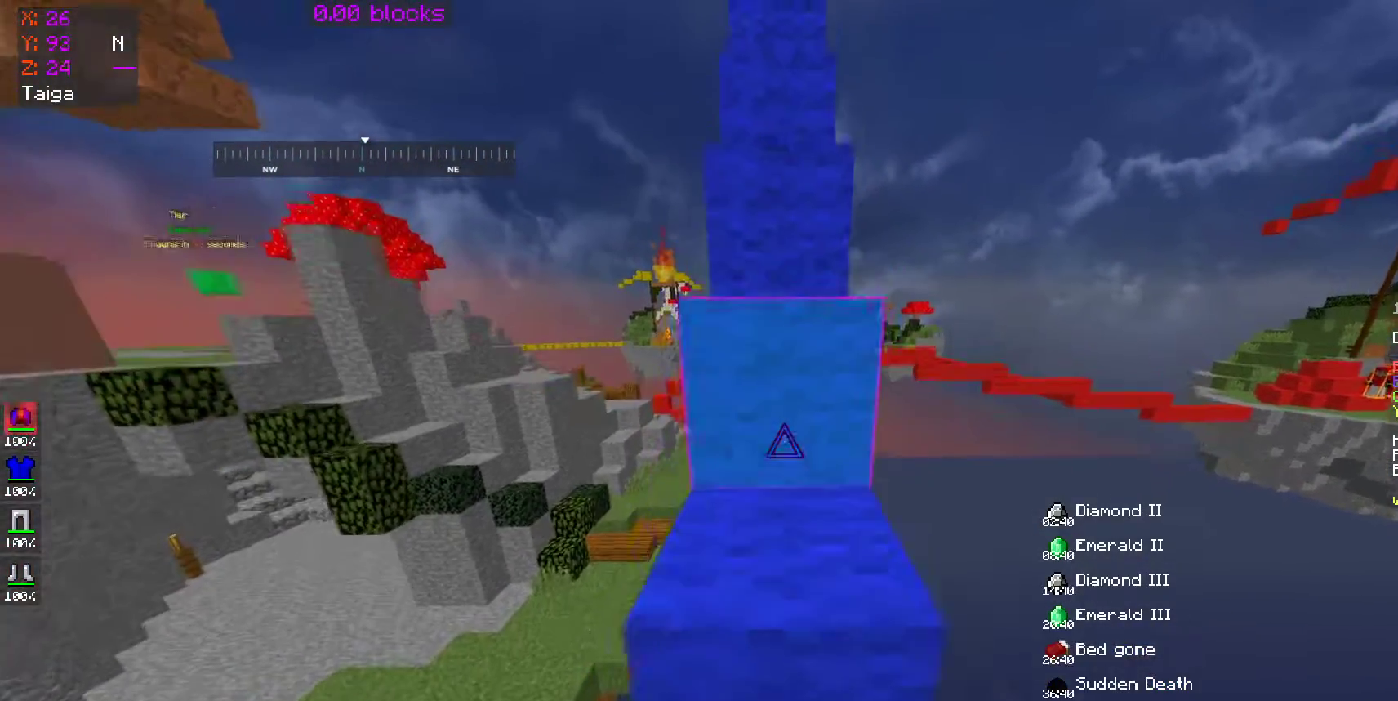
{"keys": ["space", "w"], "mouse": ["left"], "events": [[50, "mouse_left", "down"], [150, "mouse_left", "up"], [400, "mouse_left", "down"], [450, "mouse_left", "up"], [500, "mouse_left", "down"]]}
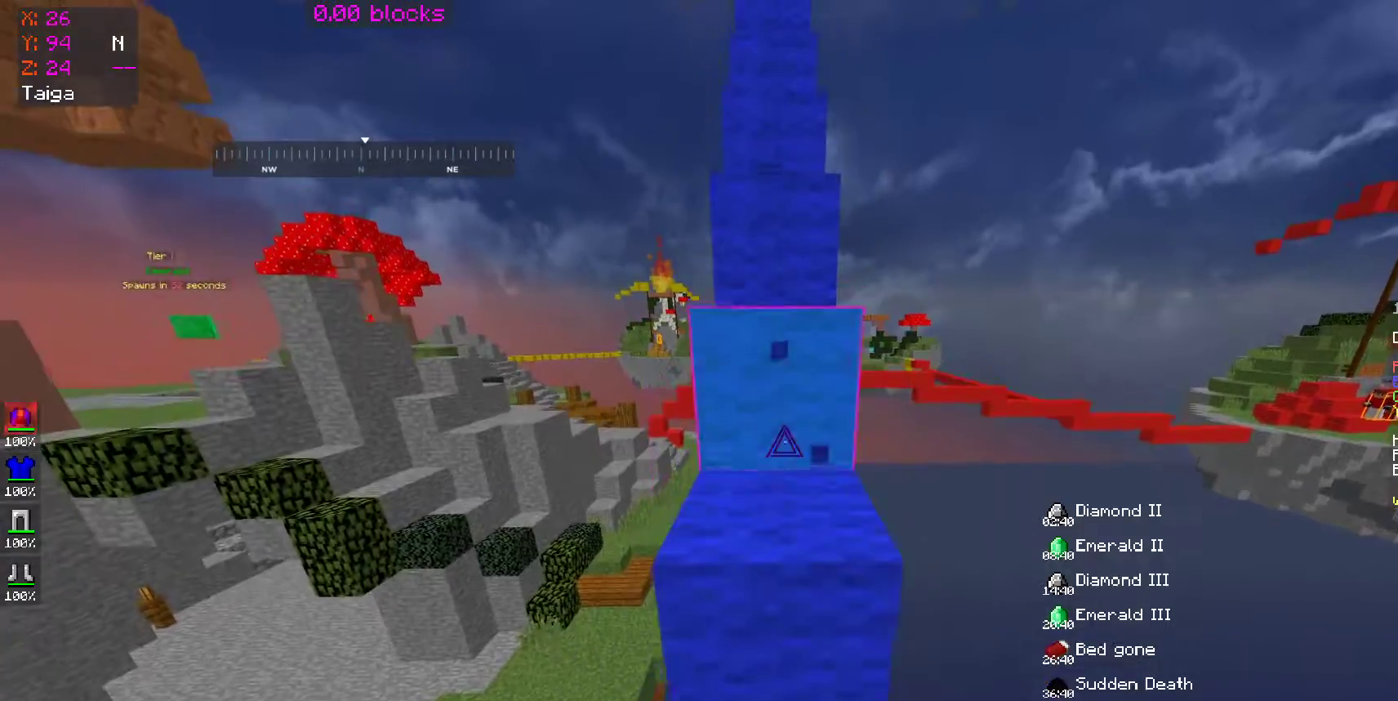
{"keys": ["space", "w"], "mouse": [], "events": [[50, "mouse_left", "up"], [150, "mouse_left", "down"], [350, "mouse_left", "up"], [400, "mouse_left", "down"], [450, "mouse_left", "up"]]}
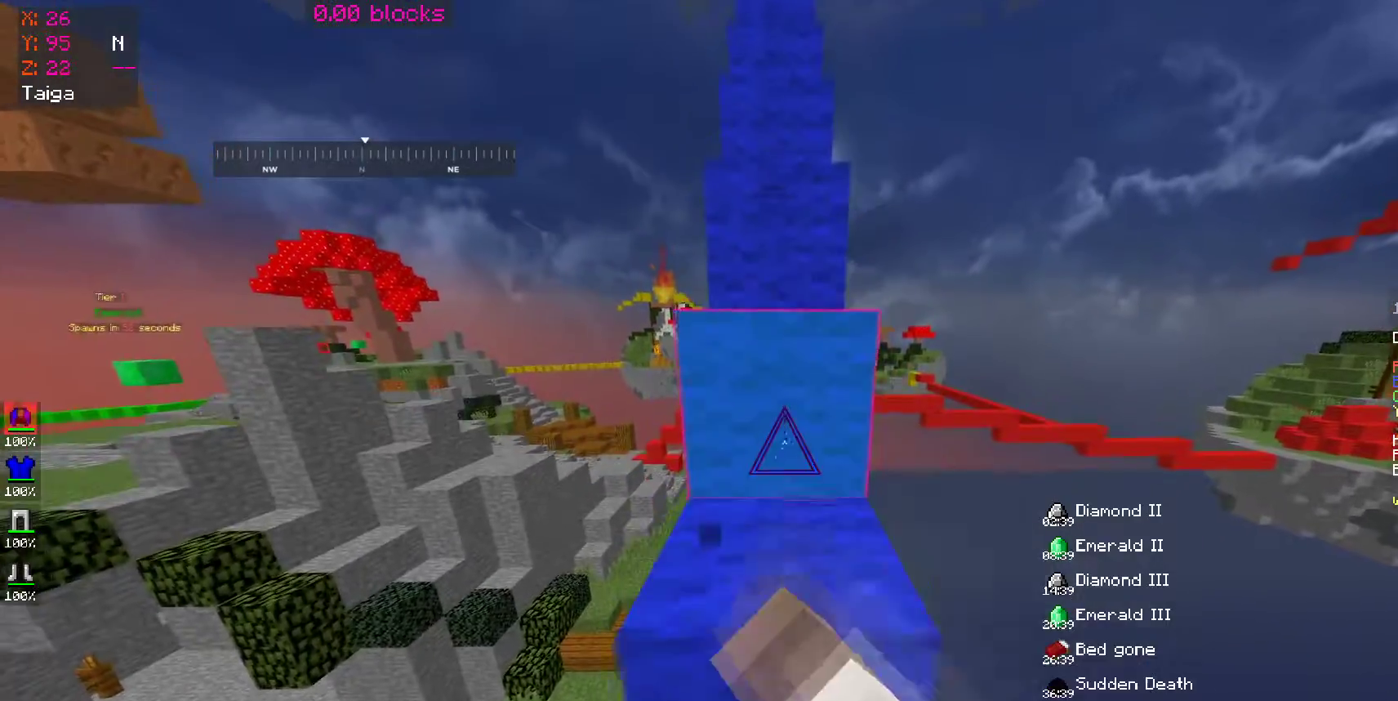
{"keys": ["space", "w"], "mouse": ["left"], "events": [[50, "mouse_left", "down"], [100, "mouse_left", "up"], [200, "mouse_left", "down"], [250, "mouse_left", "up"], [333, "mouse_left", "down"], [400, "mouse_left", "up"], [500, "mouse_left", "down"]]}
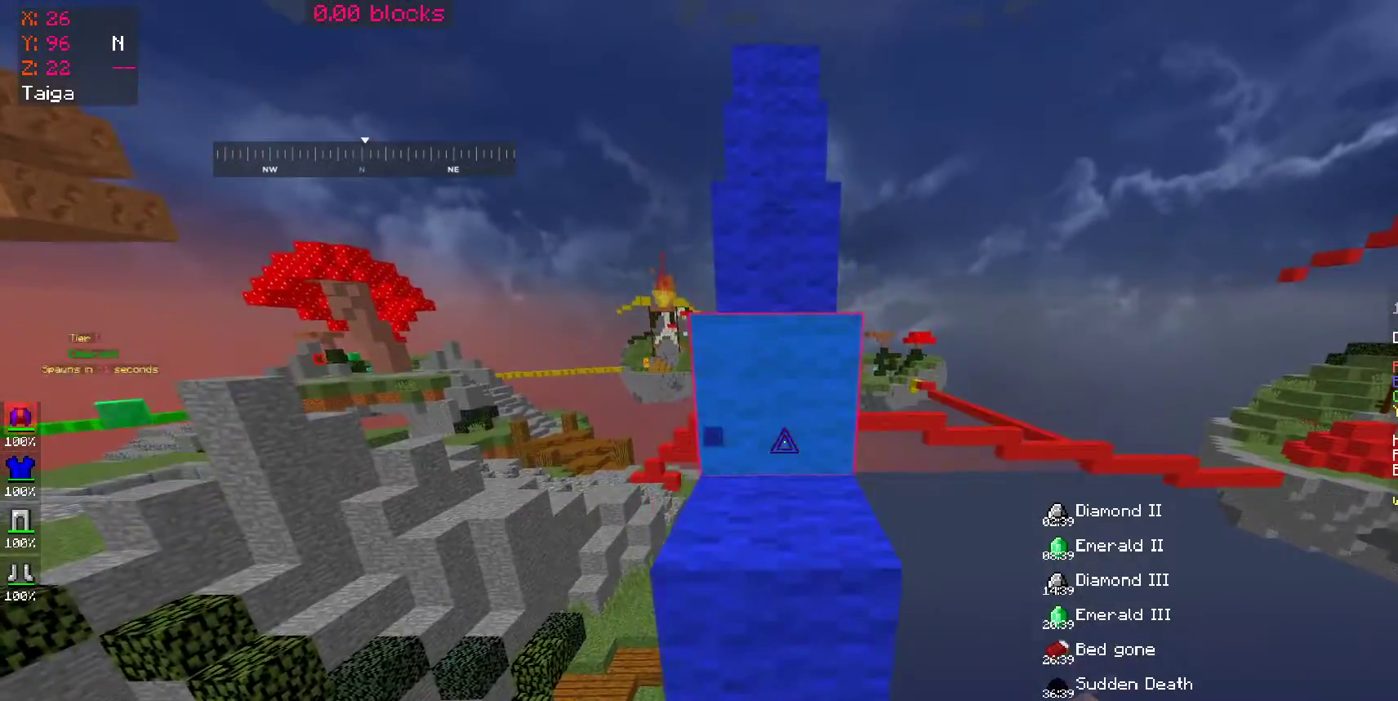
{"keys": ["d", "space", "w"], "mouse": [], "events": [[50, "mouse_left", "up"], [150, "mouse_left", "down"], [200, "mouse_left", "up"], [300, "mouse_left", "down"], [400, "mouse_left", "up"], [500, "d", "down"]]}
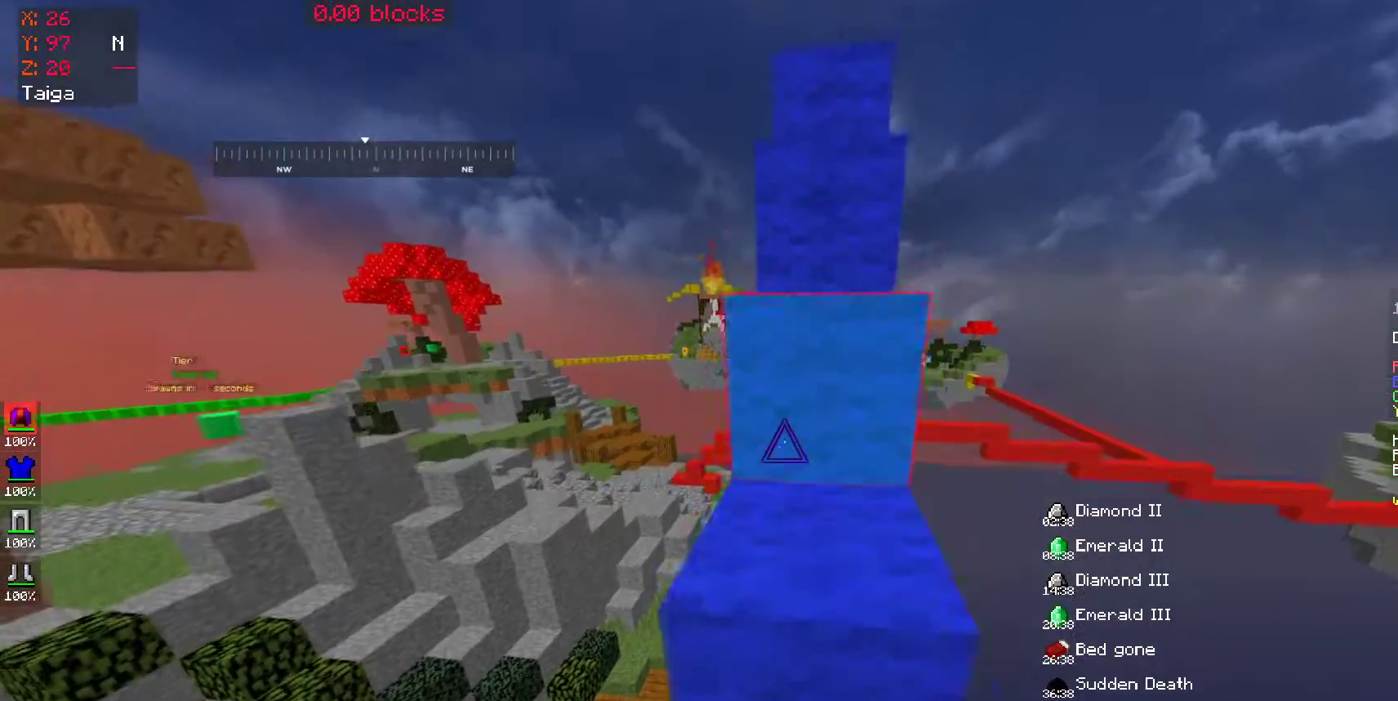
{"keys": ["space", "w"], "mouse": [], "events": [[100, "d", "up"]]}
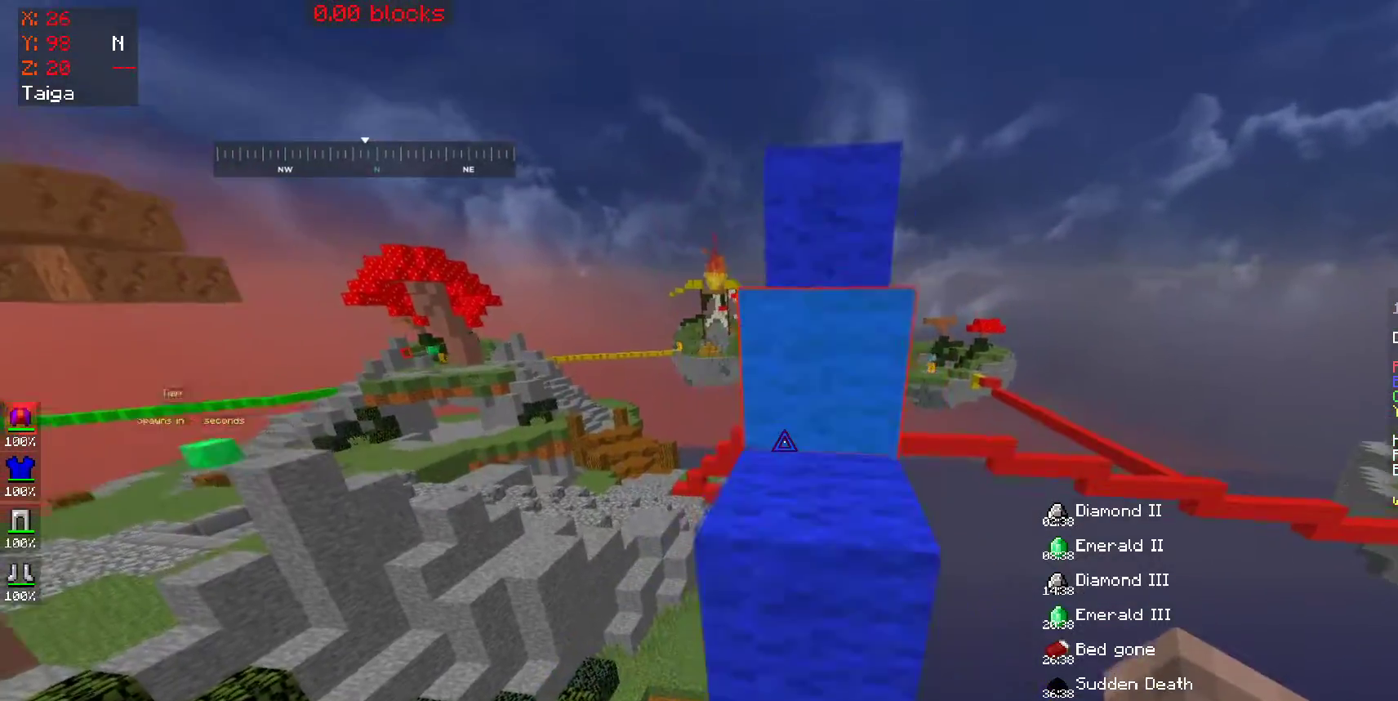
{"keys": ["space"], "mouse": [], "events": [[400, "w", "up"]]}
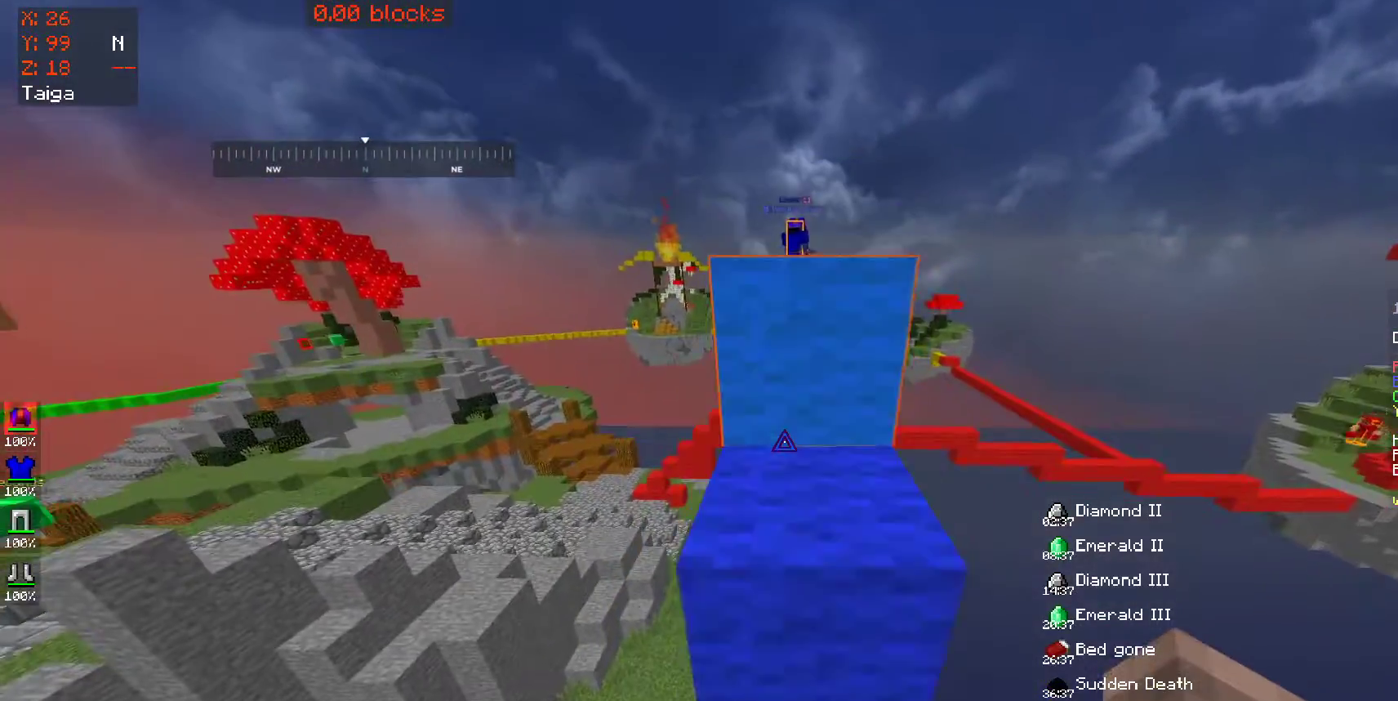
{"keys": ["space", "w"], "mouse": [], "events": [[150, "w", "down"], [300, "d", "down"], [350, "w", "up"], [400, "w", "down"], [450, "d", "up"]]}
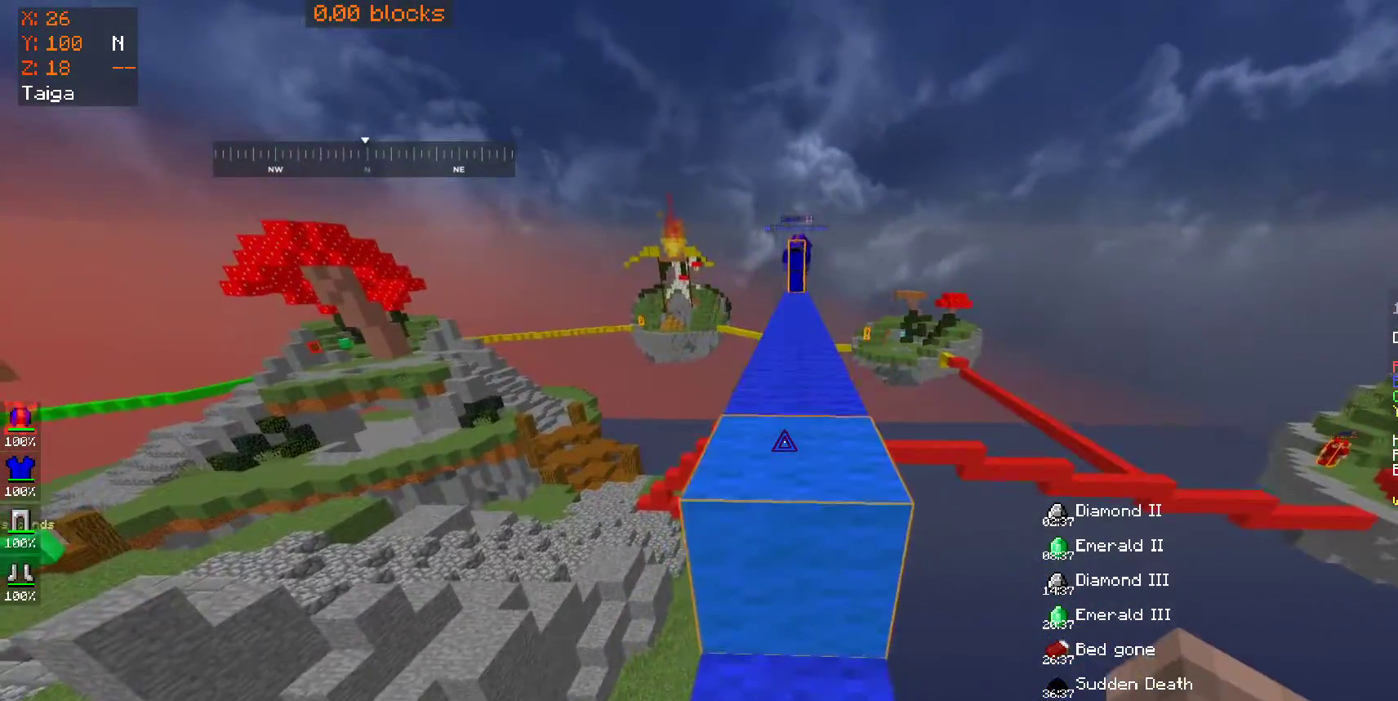
{"keys": ["w"], "mouse": ["left"], "events": [[283, "space", "up"], [433, "mouse_left", "down"]]}
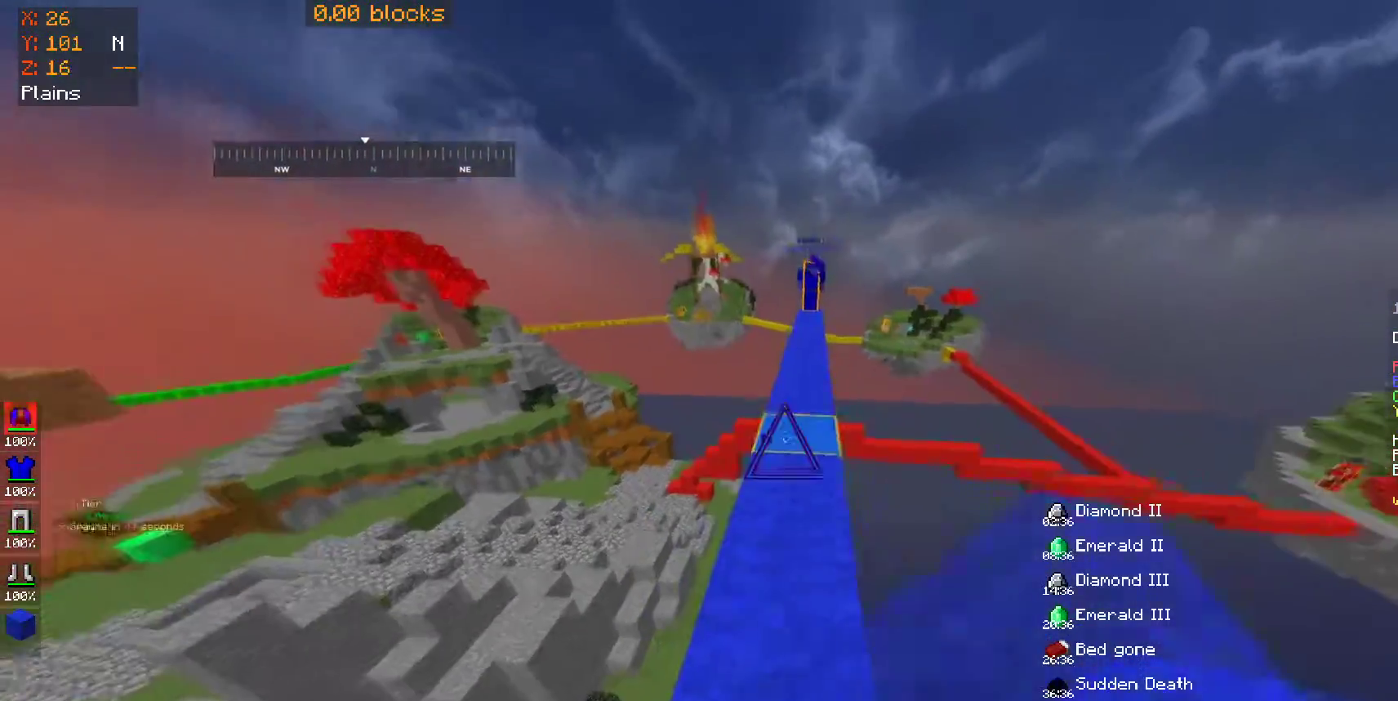
{"keys": ["w"], "mouse": [], "events": [[17, "mouse_left", "up"]]}
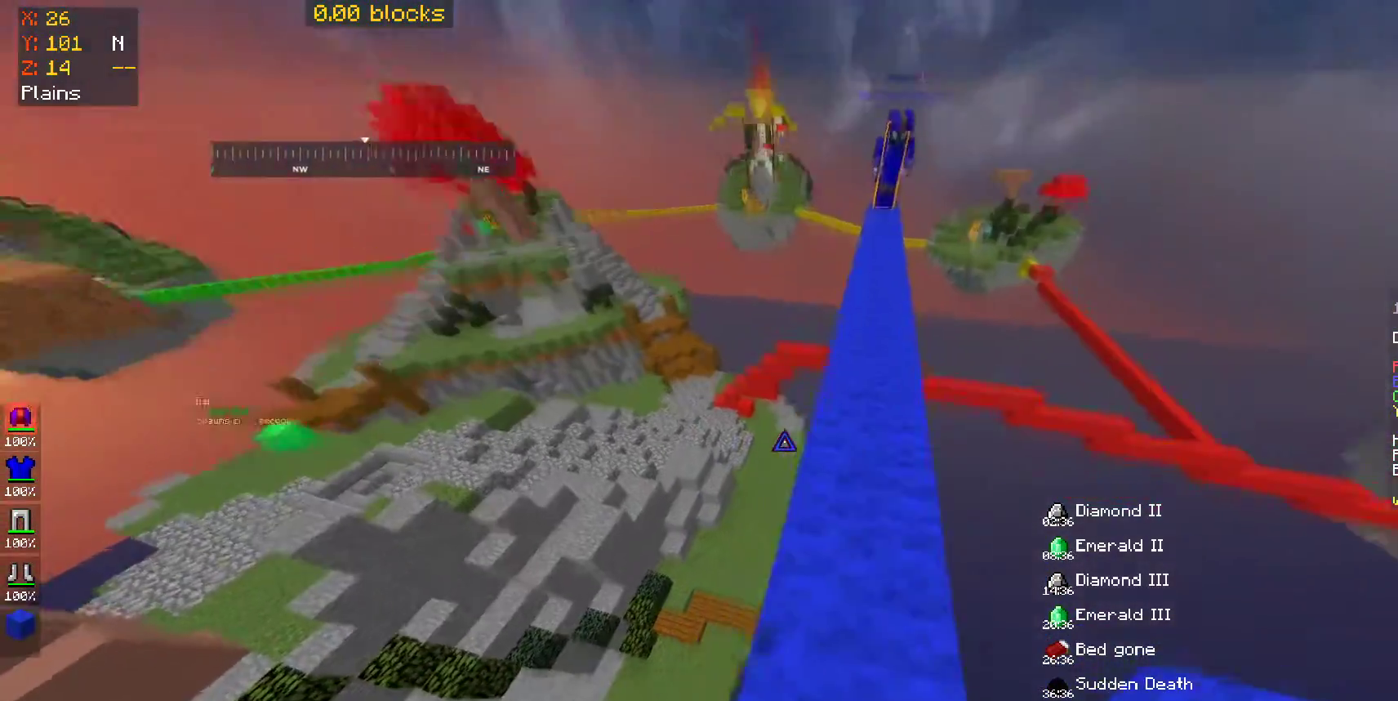
{"keys": ["a", "s"], "mouse": []}
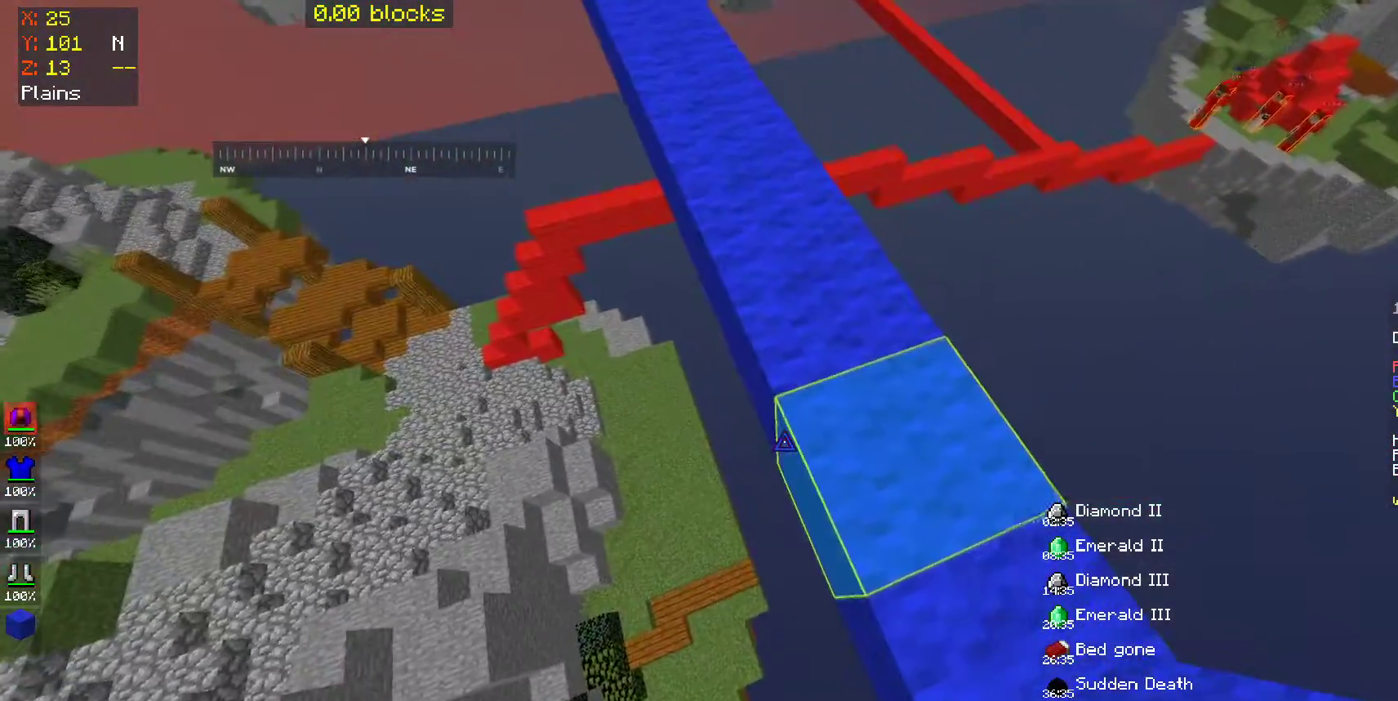
{"keys": ["a", "s"], "mouse": ["right"], "events": [[100, "mouse_right", "down"]]}
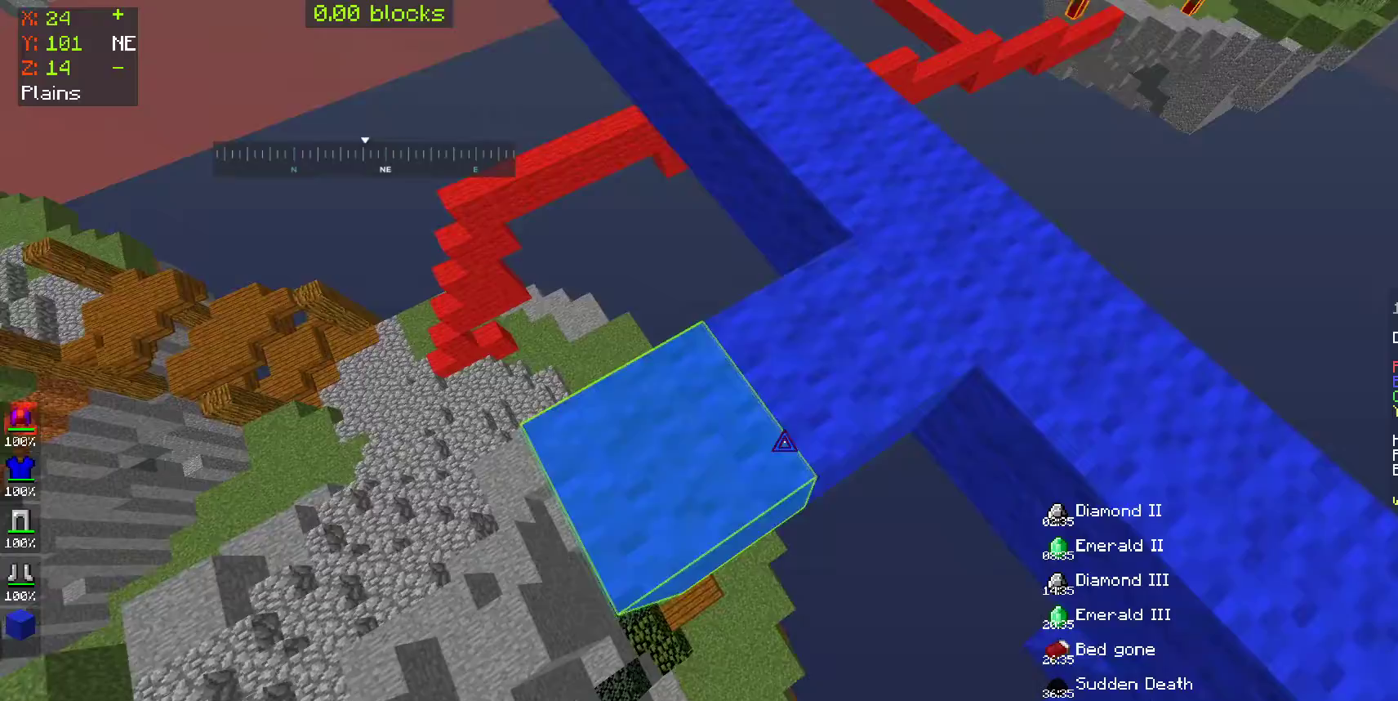
{"keys": ["a", "s"], "mouse": ["right"]}
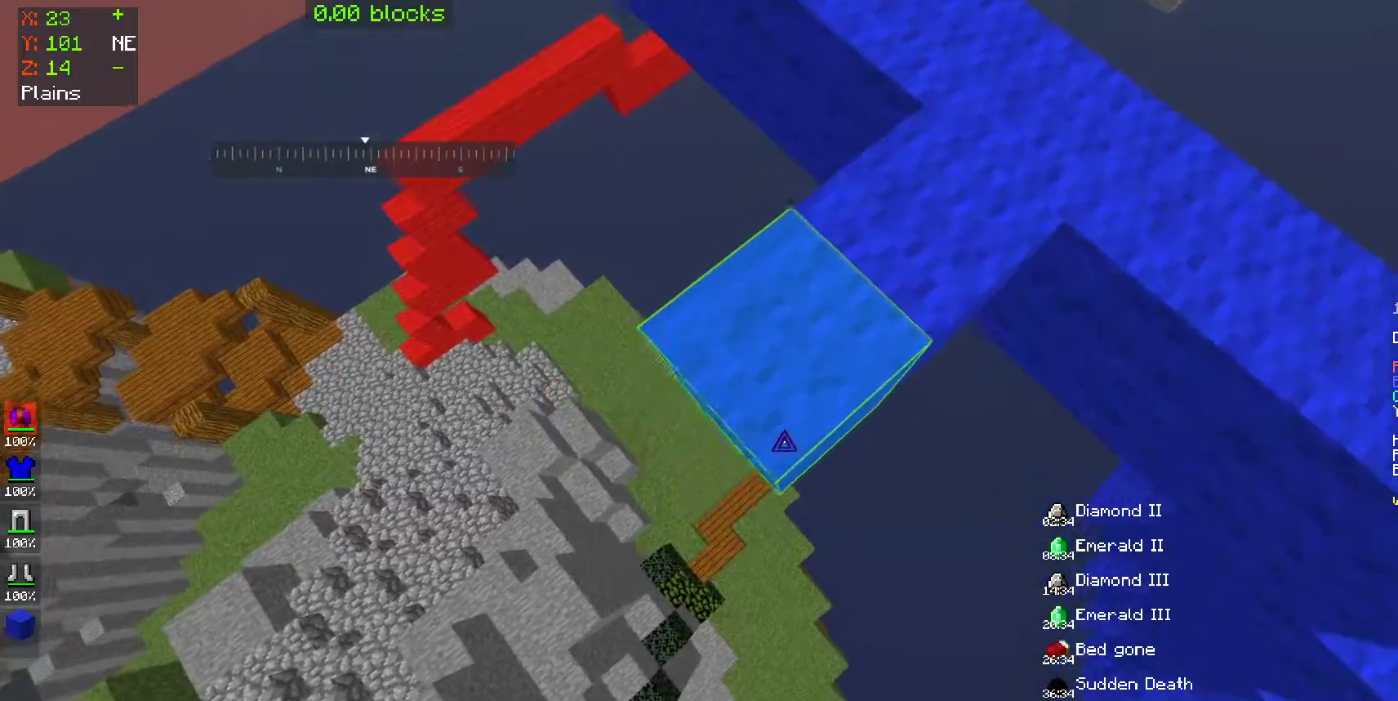
{"keys": ["a", "s"], "mouse": ["right"], "events": []}
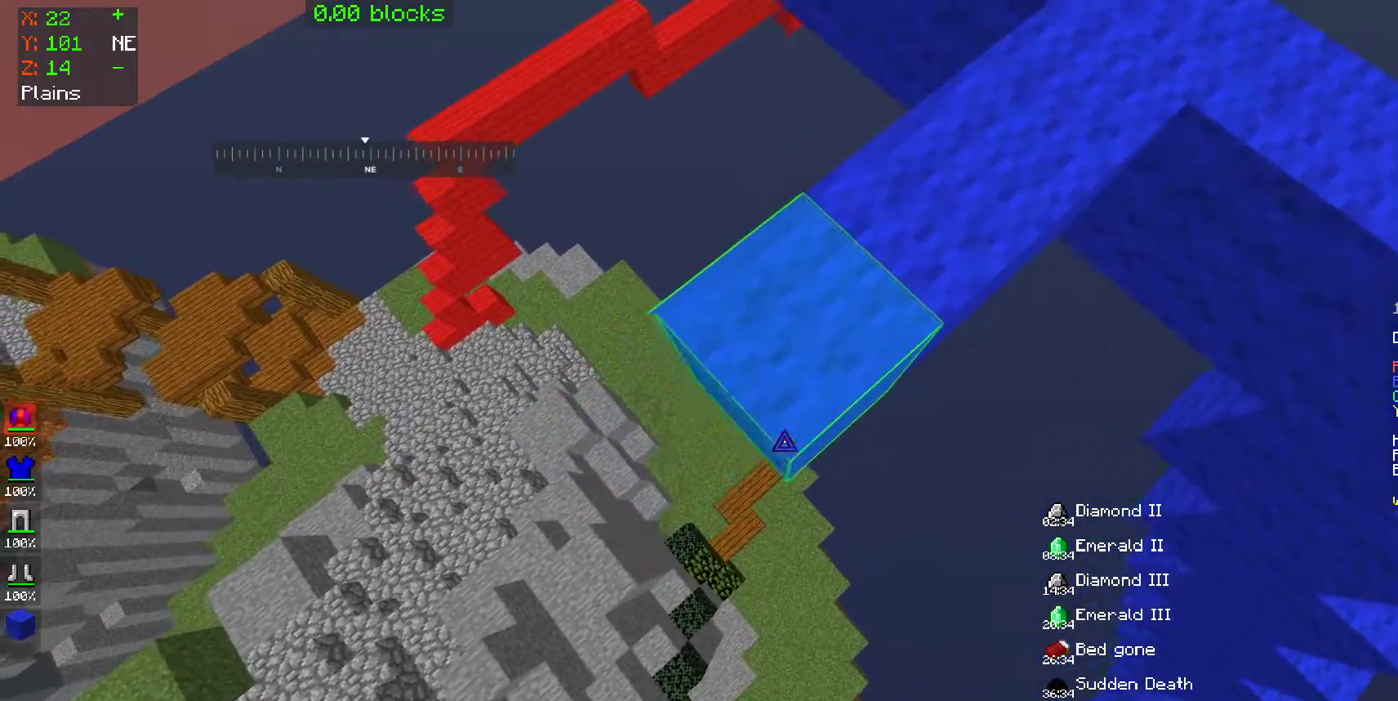
{"keys": ["a", "s"], "mouse": ["right"], "events": []}
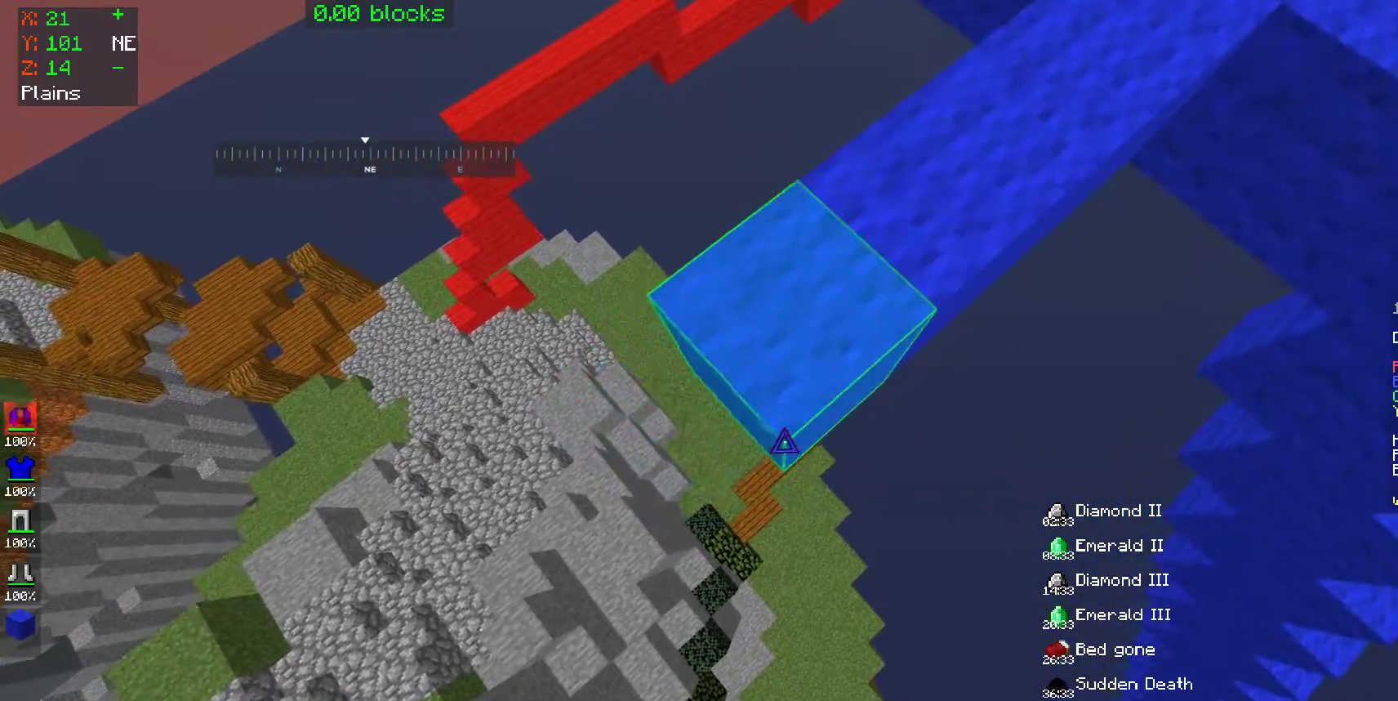
{"keys": ["a", "s"], "mouse": ["right"], "events": [[300, "s", "up"], [400, "s", "down"]]}
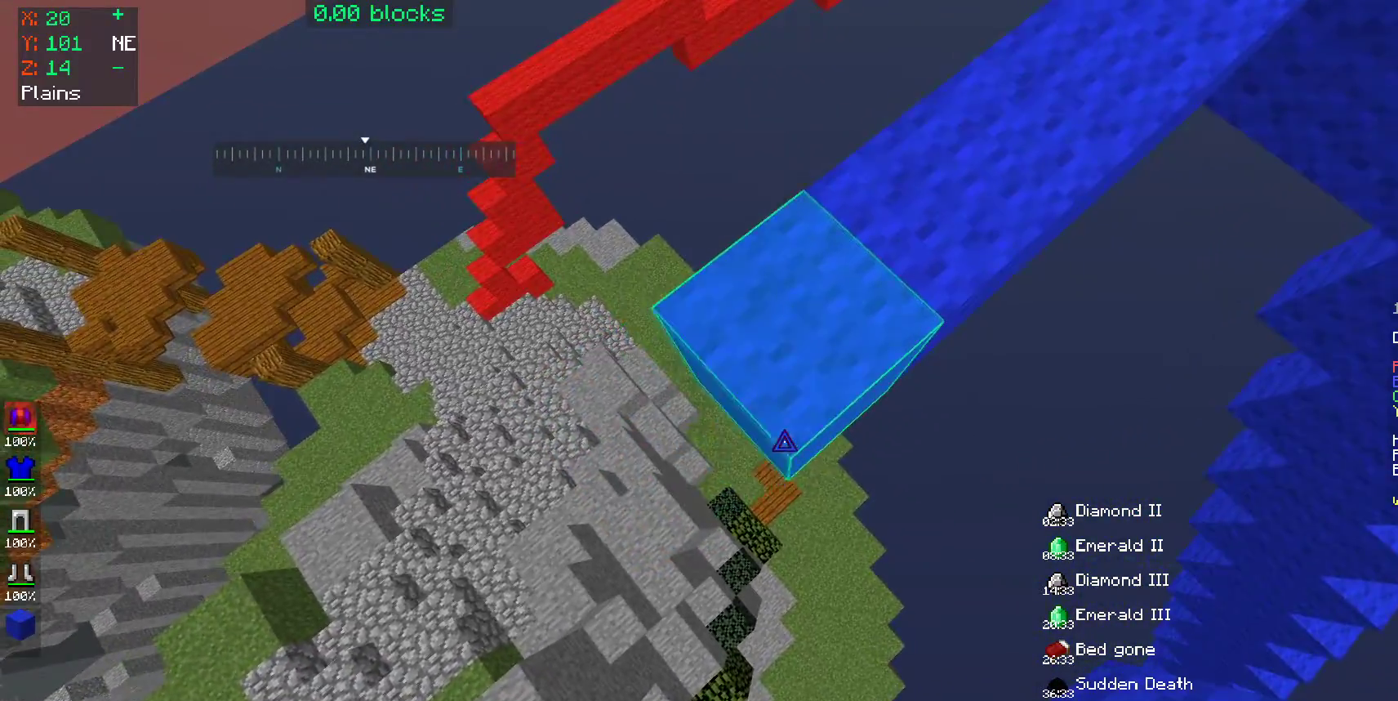
{"keys": ["a"], "mouse": ["right"], "events": [[450, "s", "up"]]}
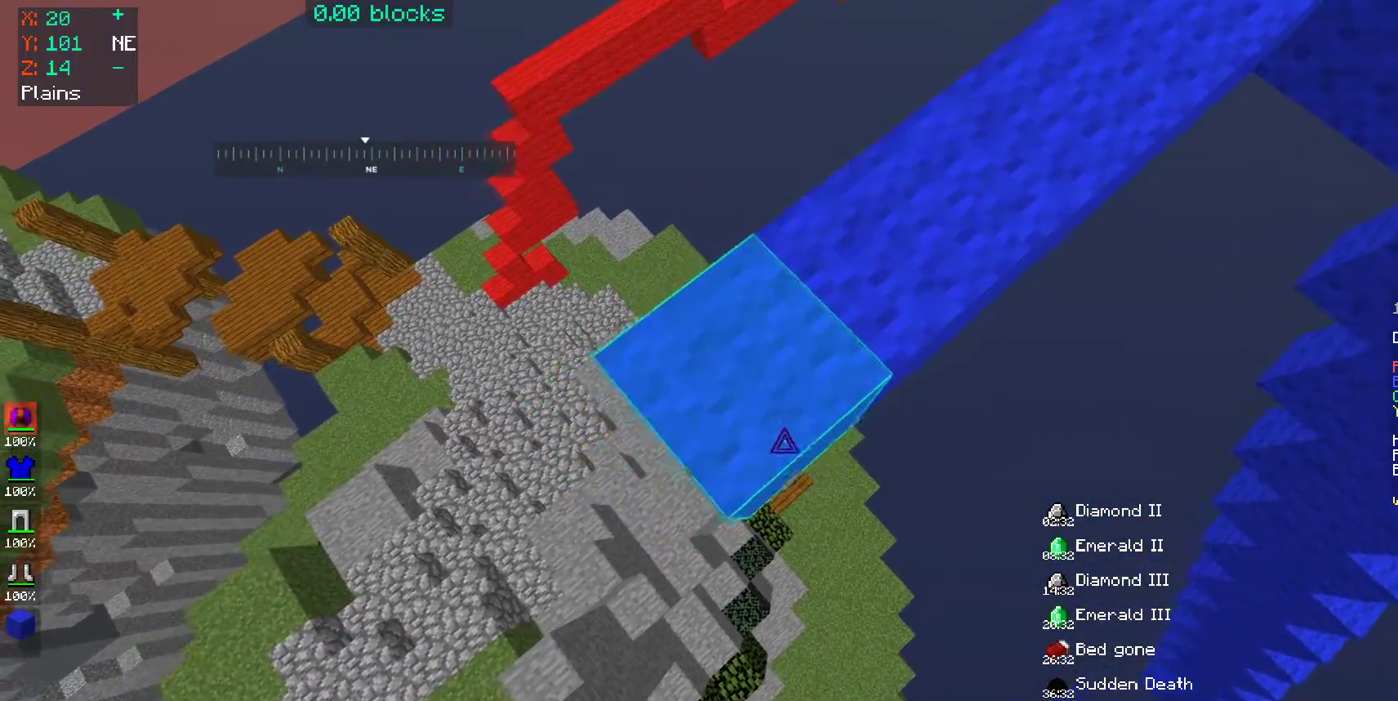
{"keys": ["a"], "mouse": [], "events": [[50, "s", "down"], [350, "s", "up"], [500, "mouse_right", "up"]]}
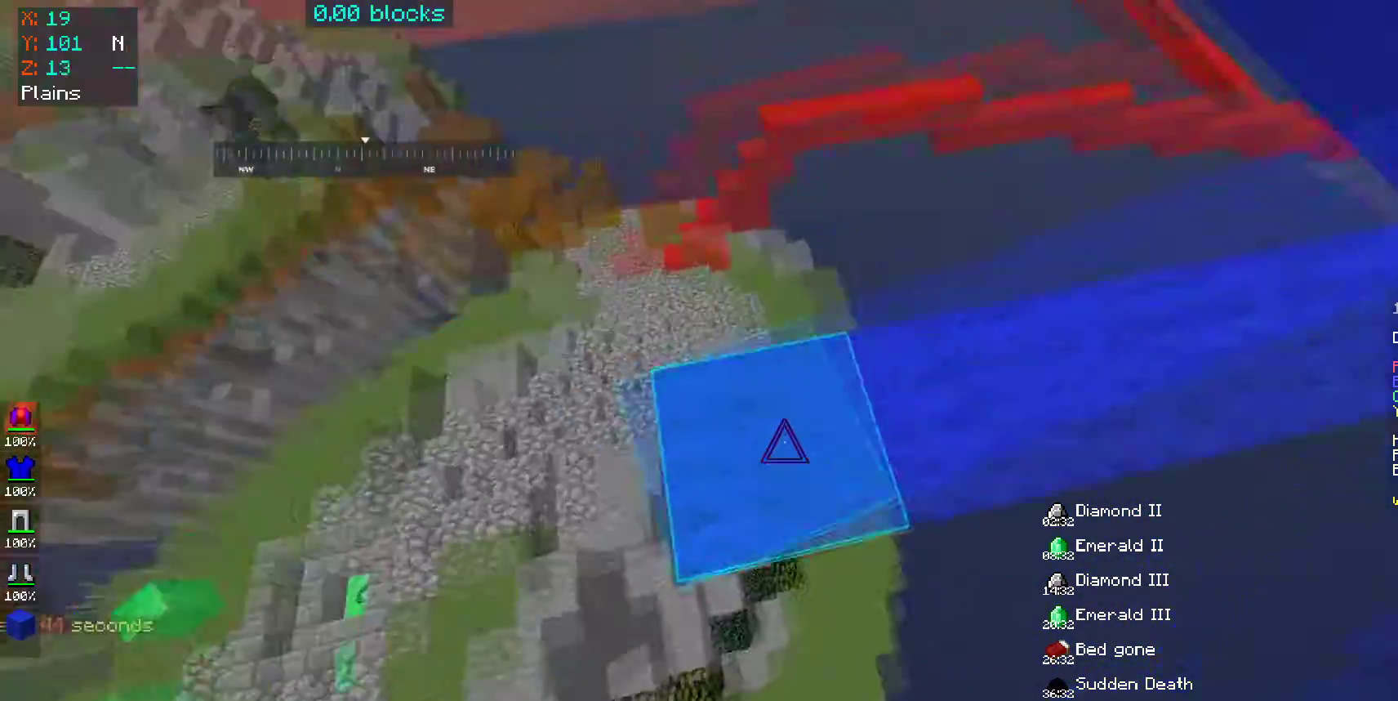
{"keys": ["w"], "mouse": [], "events": [[50, "a", "up"], [50, "w", "down"]]}
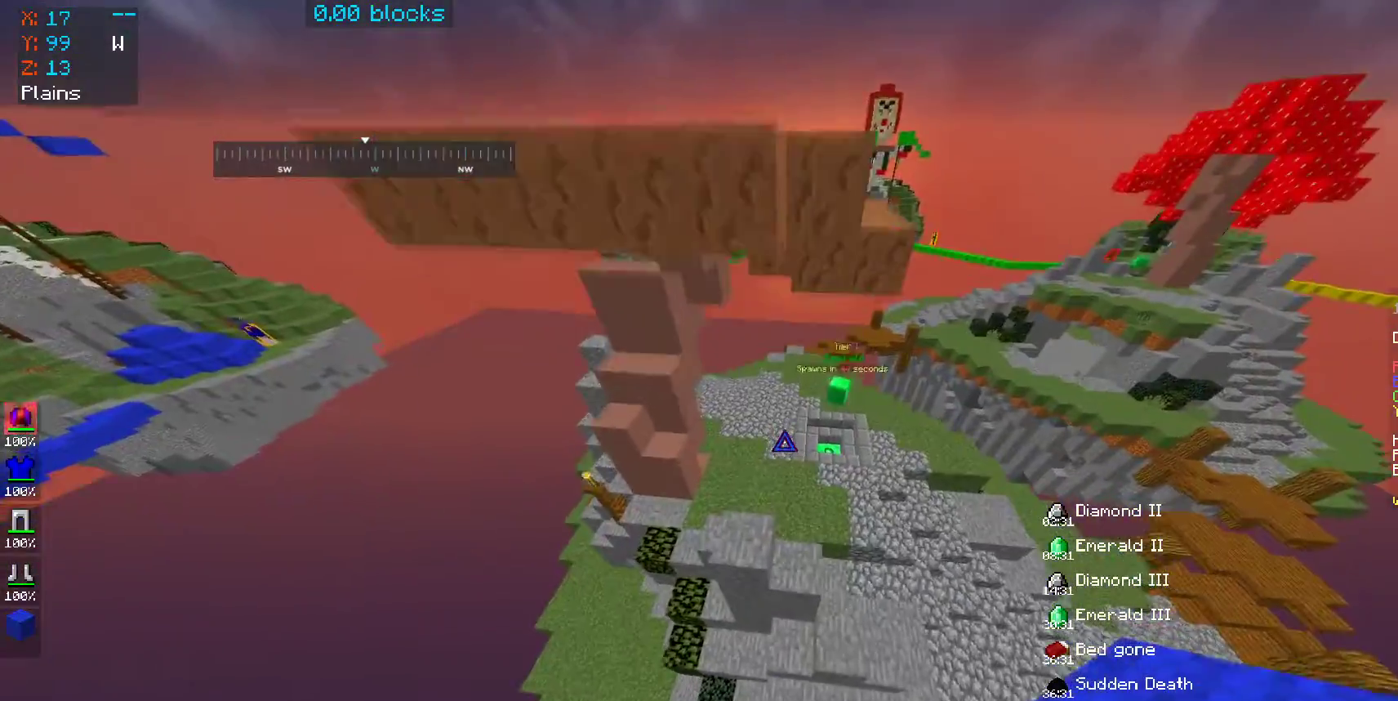
{"keys": ["w"], "mouse": [], "events": []}
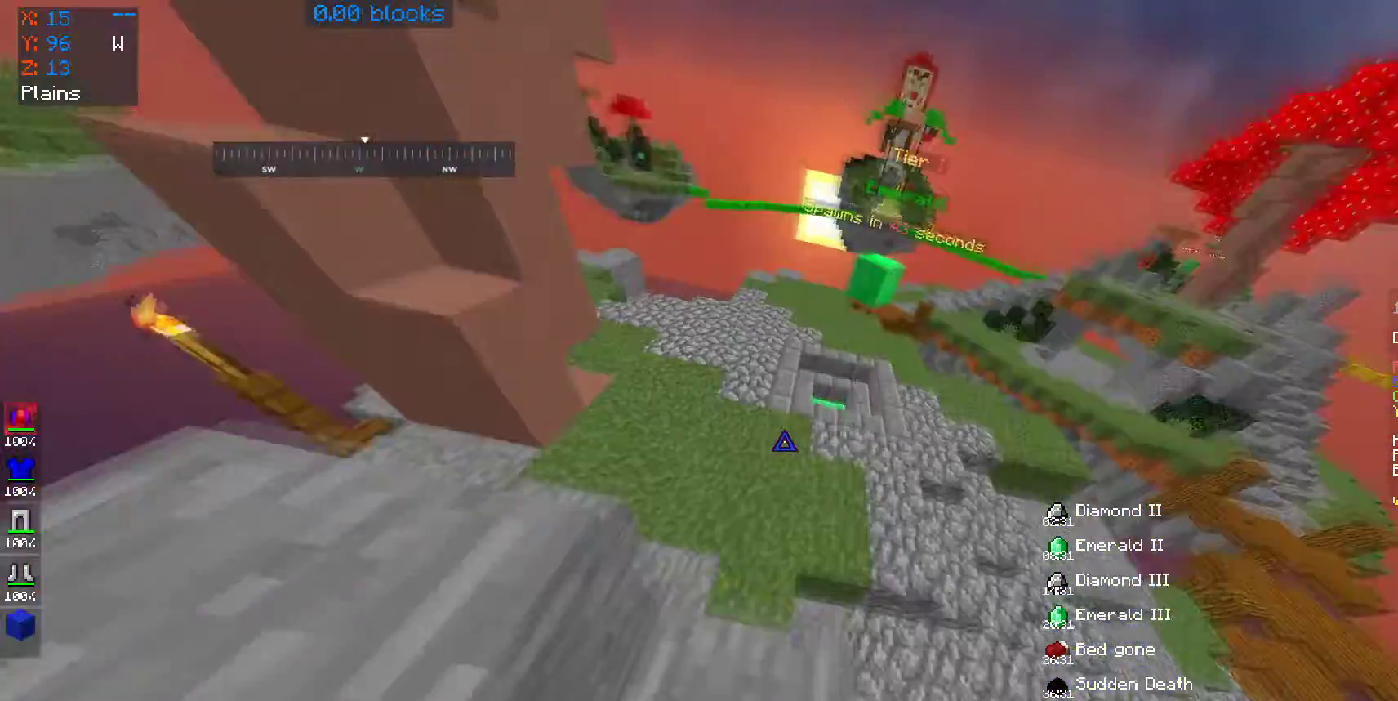
{"keys": ["w"], "mouse": [], "events": []}